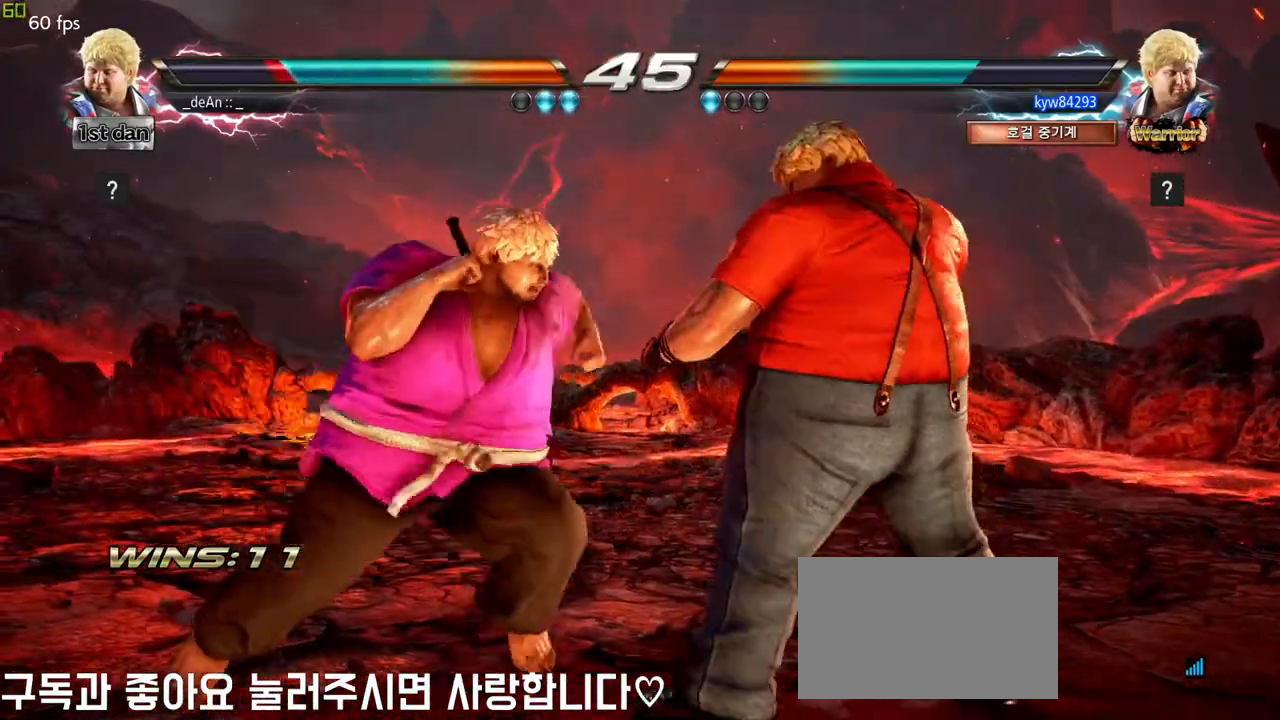
Gameplay with a controller (arcade stick); each line is a JSON object with the inputs held at the frame after it (dt_ms = milliseconds from this image to that frame). "events" lists button and stick changes between this image and that frame as [ms after this image, input, new state], when the widget could be followed in between. Not read: L3 R3 SQUARE other_buttons.
{"dt_ms": 500, "buttons": [], "left_stick": "left", "events": [[317, "TRIANGLE", "down"], [483, "TRIANGLE", "up"]]}
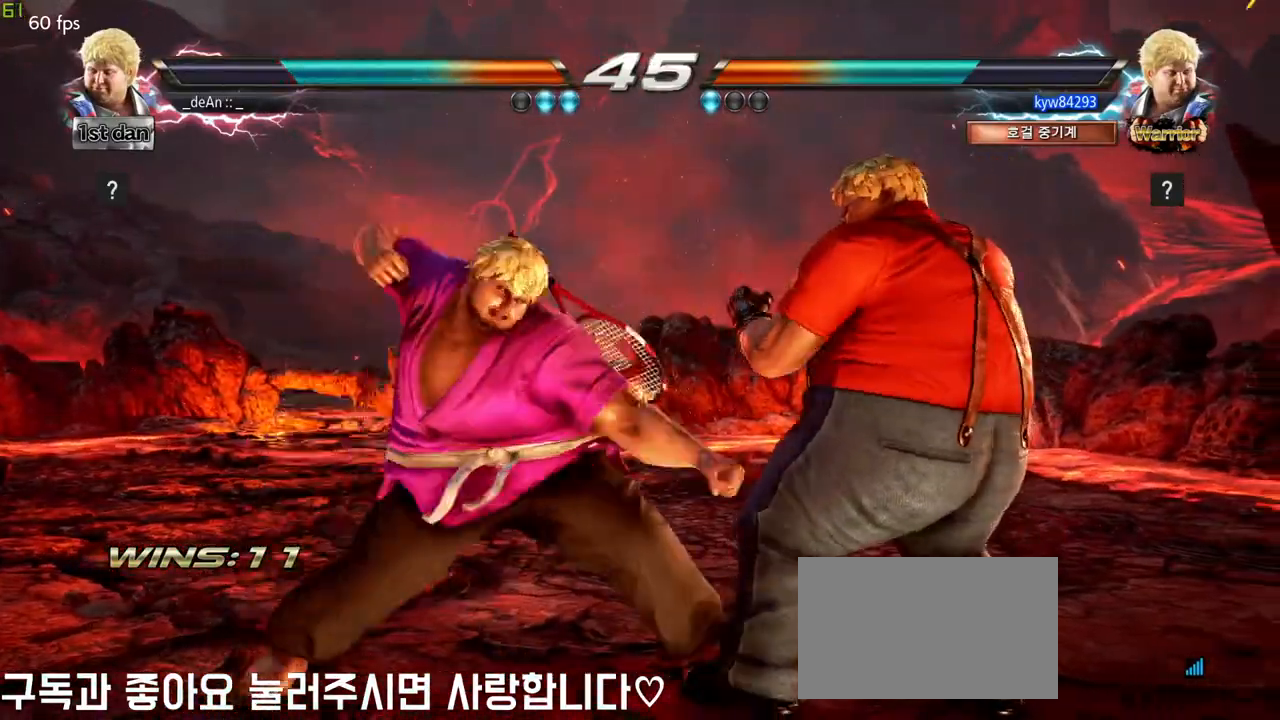
{"dt_ms": 500, "buttons": [], "left_stick": "center", "events": [[433, "left_stick", "center"]]}
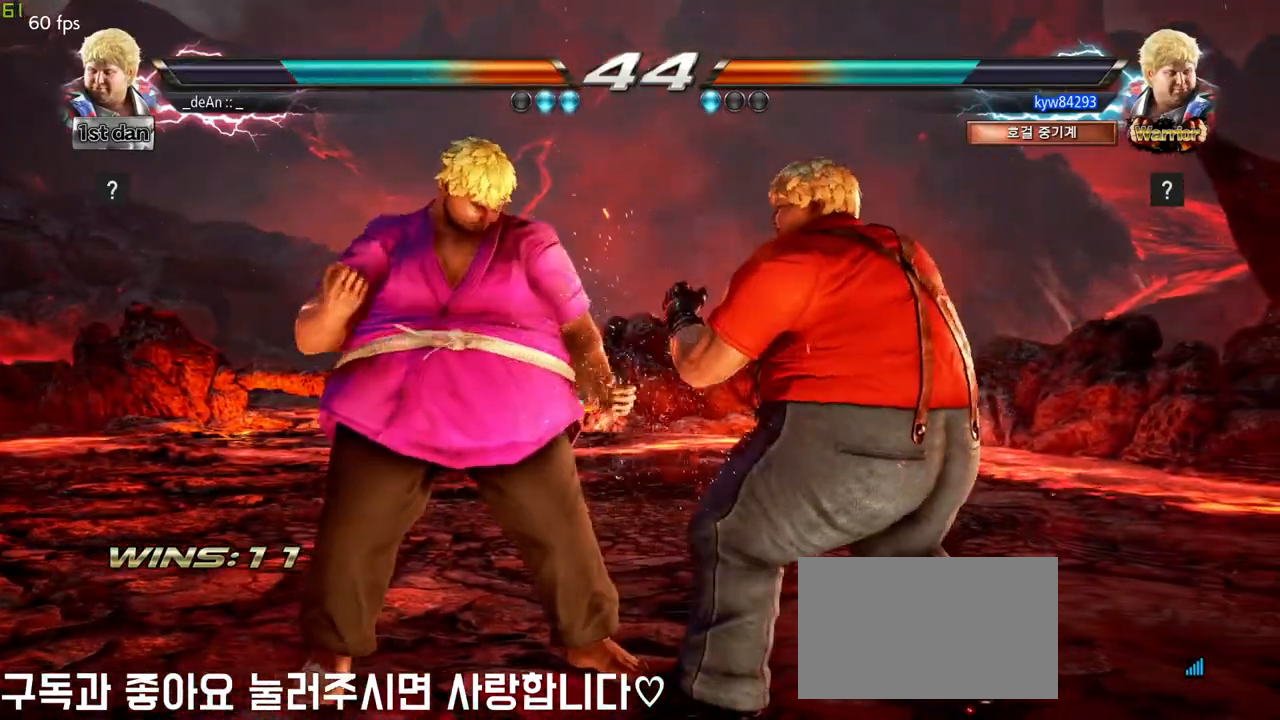
{"dt_ms": 500, "buttons": [], "left_stick": "center", "events": [[233, "CIRCLE", "down"], [283, "CIRCLE", "up"]]}
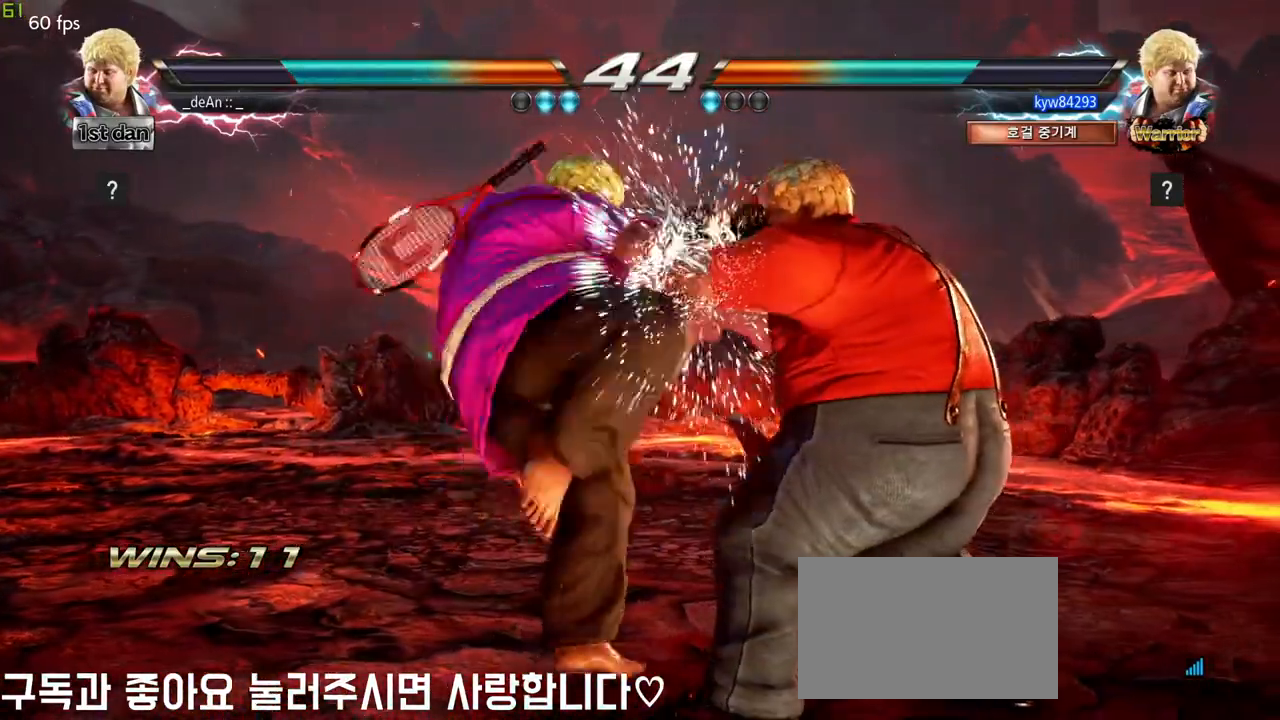
{"dt_ms": 500, "buttons": ["TRIANGLE"], "left_stick": "center", "events": [[383, "TRIANGLE", "down"]]}
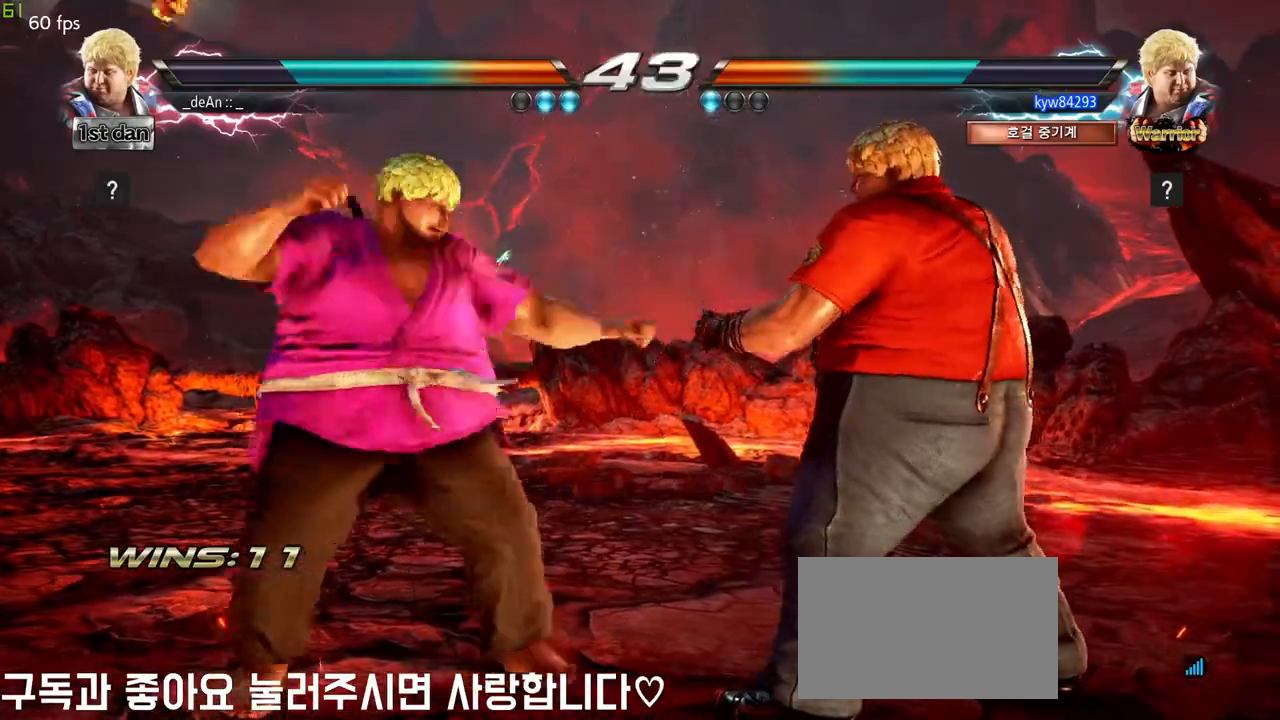
{"dt_ms": 500, "buttons": ["CIRCLE"], "left_stick": "center", "events": [[67, "TRIANGLE", "up"], [183, "CIRCLE", "down"], [283, "CIRCLE", "up"], [350, "CIRCLE", "down"], [433, "CIRCLE", "up"], [467, "CIRCLE", "down"]]}
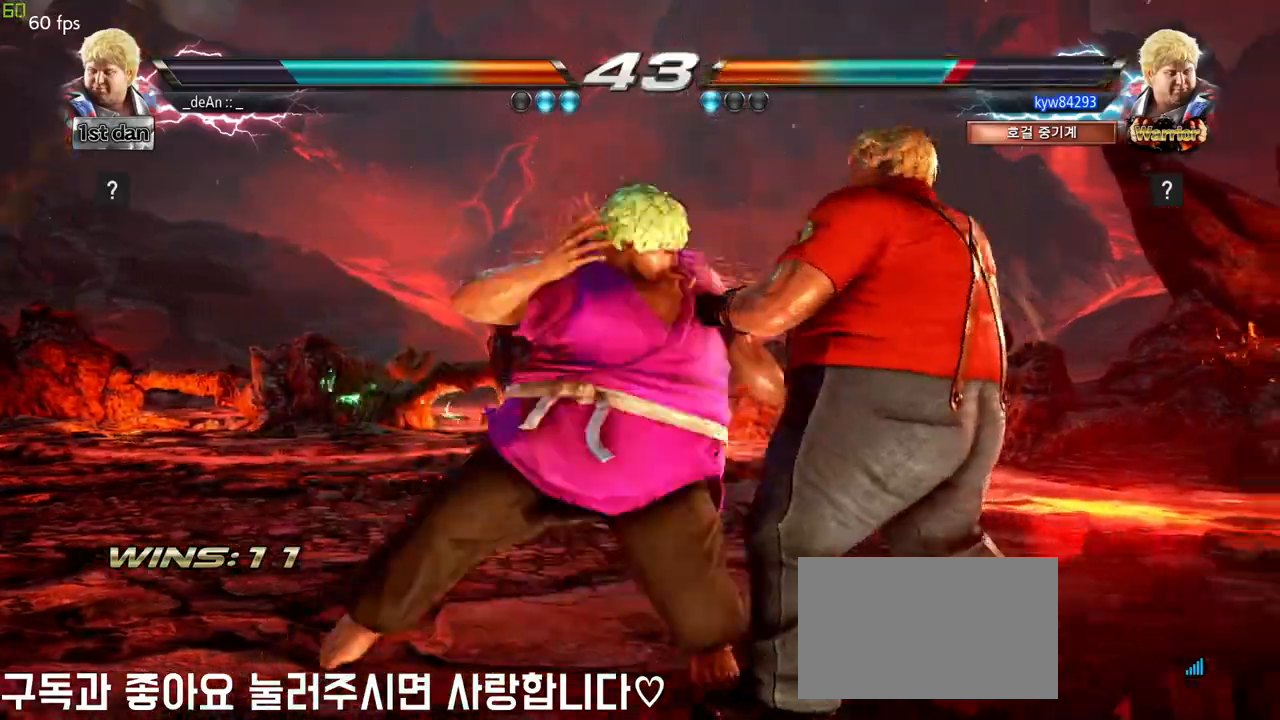
{"dt_ms": 500, "buttons": ["CIRCLE"], "left_stick": "center", "events": [[67, "CIRCLE", "up"], [117, "CIRCLE", "down"], [200, "CIRCLE", "up"], [250, "CIRCLE", "down"], [333, "CIRCLE", "up"], [383, "CIRCLE", "down"]]}
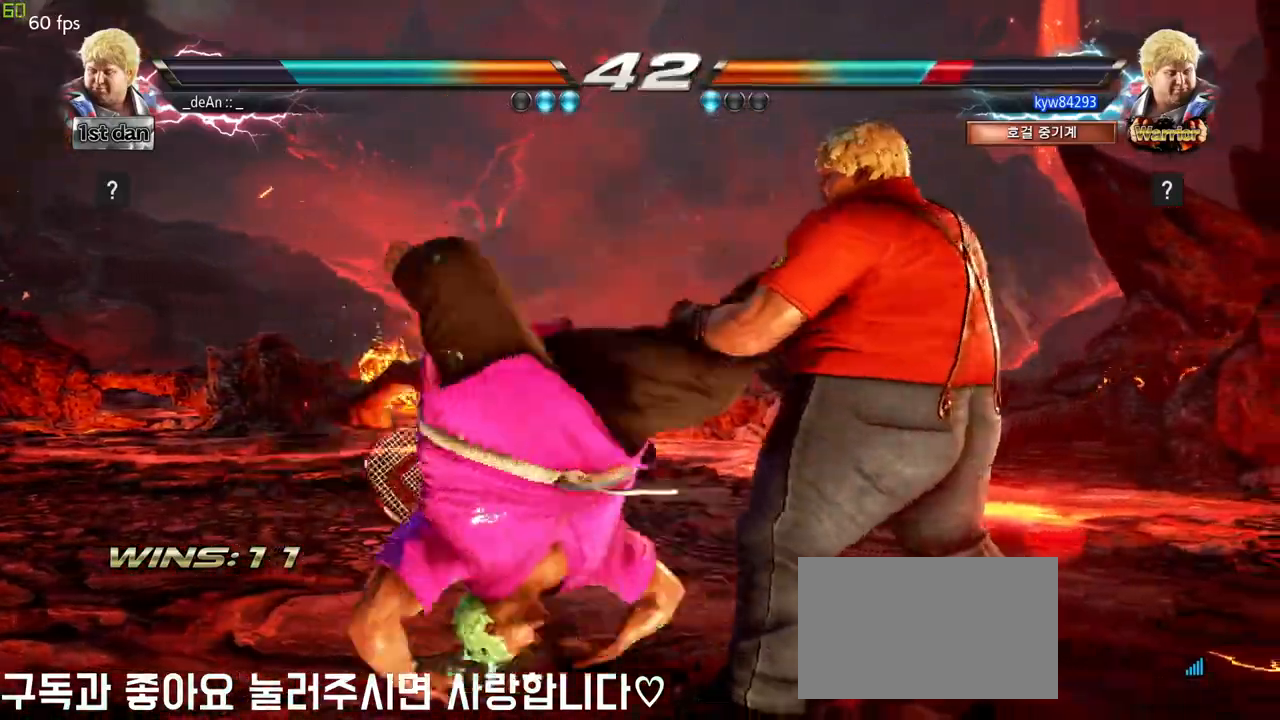
{"dt_ms": 500, "buttons": [], "left_stick": "down-left", "events": [[67, "CIRCLE", "up"], [350, "left_stick", "down-left"]]}
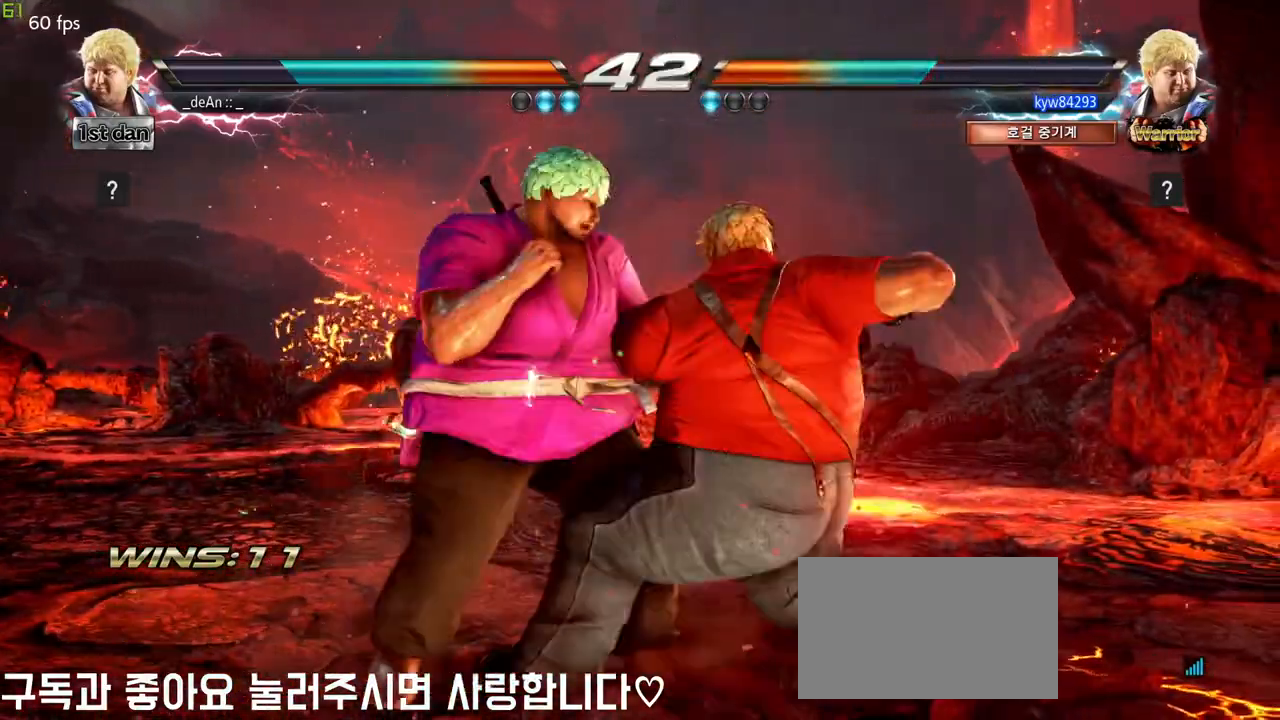
{"dt_ms": 500, "buttons": ["CIRCLE"], "left_stick": "center", "events": [[67, "left_stick", "center"], [417, "CIRCLE", "down"]]}
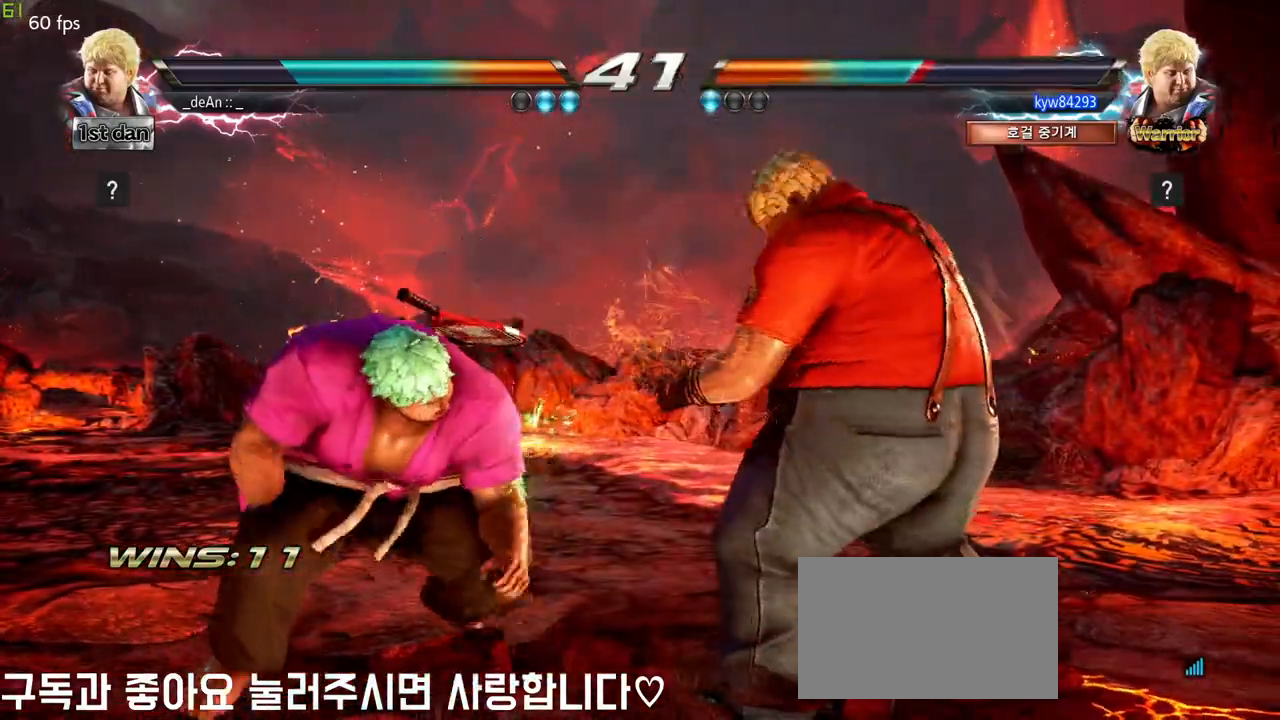
{"dt_ms": 500, "buttons": [], "left_stick": "right", "events": [[150, "CIRCLE", "up"], [467, "left_stick", "right"]]}
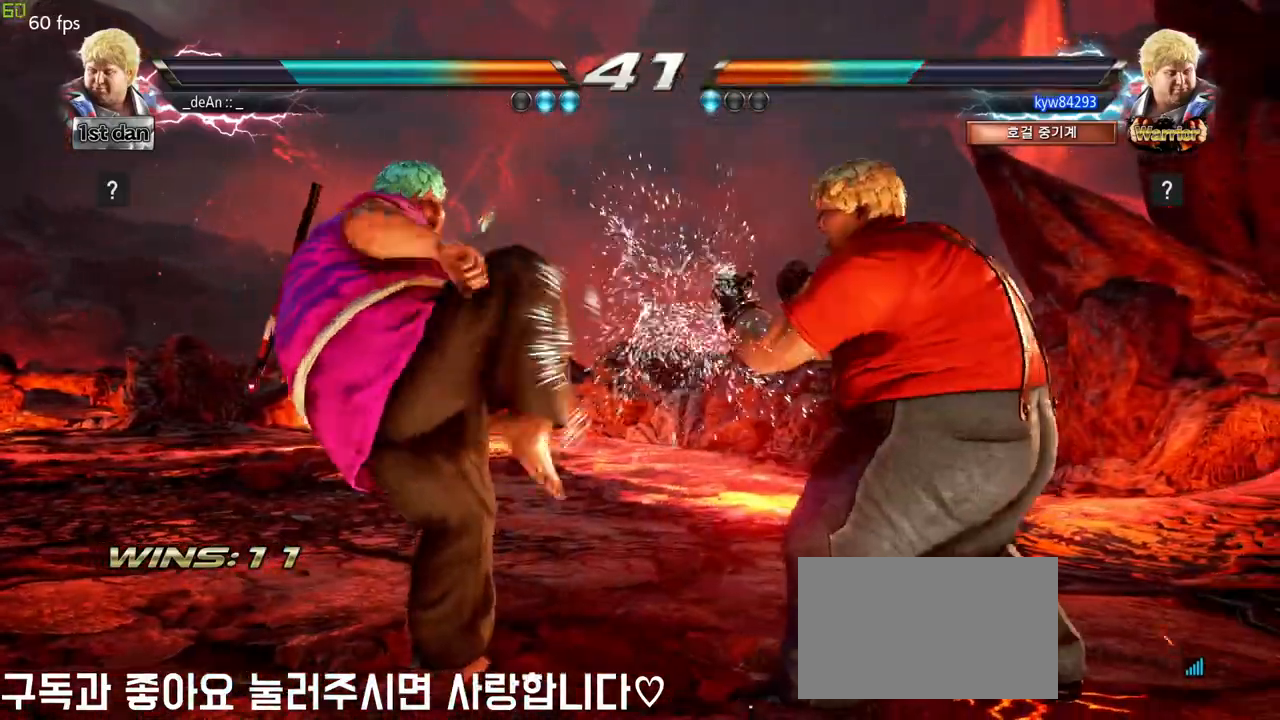
{"dt_ms": 500, "buttons": [], "left_stick": "center", "events": [[17, "TRIANGLE", "down"], [67, "TRIANGLE", "up"], [200, "left_stick", "center"]]}
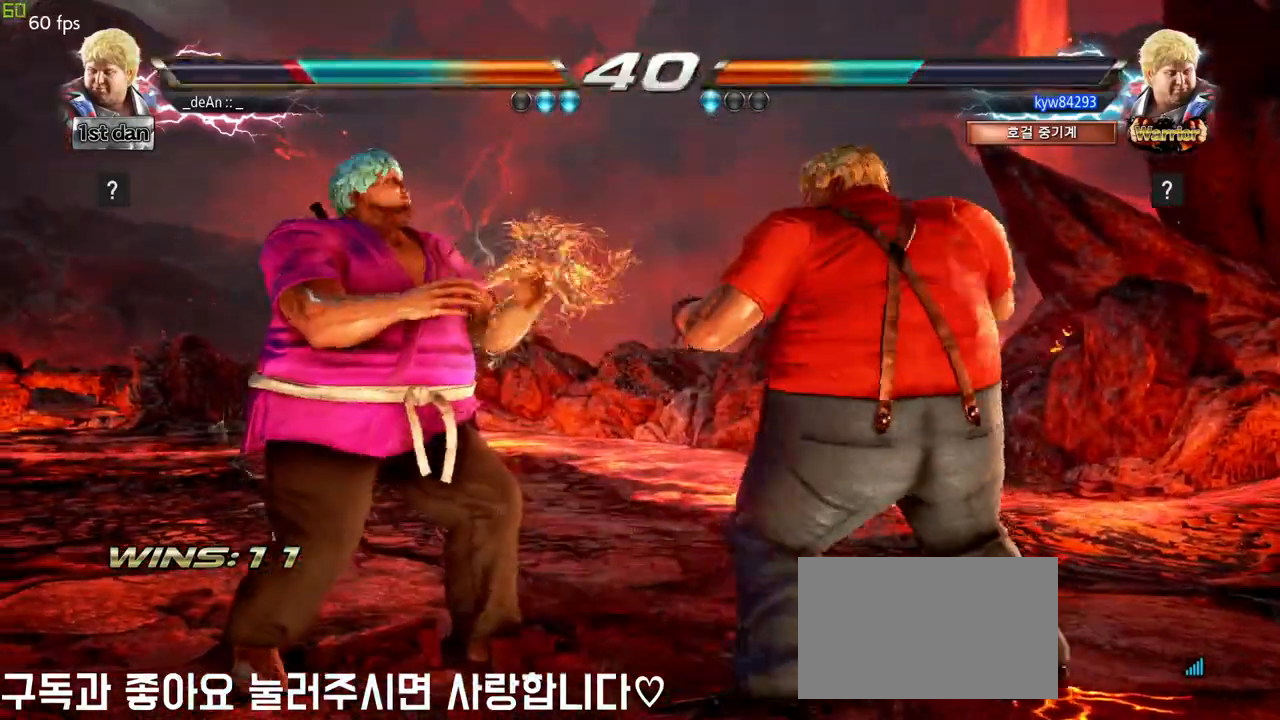
{"dt_ms": 500, "buttons": ["TRIANGLE"], "left_stick": "center", "events": [[83, "left_stick", "left"], [283, "left_stick", "down"], [333, "left_stick", "down-left"], [467, "TRIANGLE", "down"], [467, "left_stick", "center"]]}
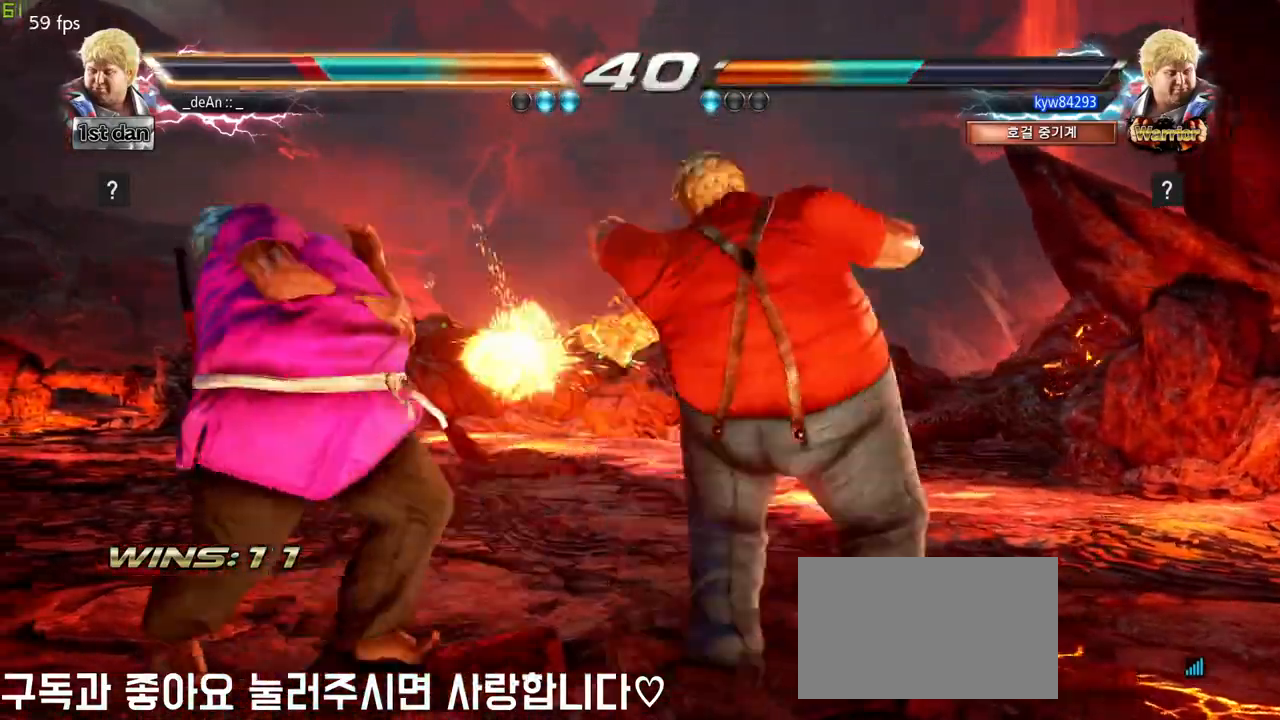
{"dt_ms": 500, "buttons": [], "left_stick": "left", "events": [[133, "TRIANGLE", "up"], [250, "left_stick", "left"]]}
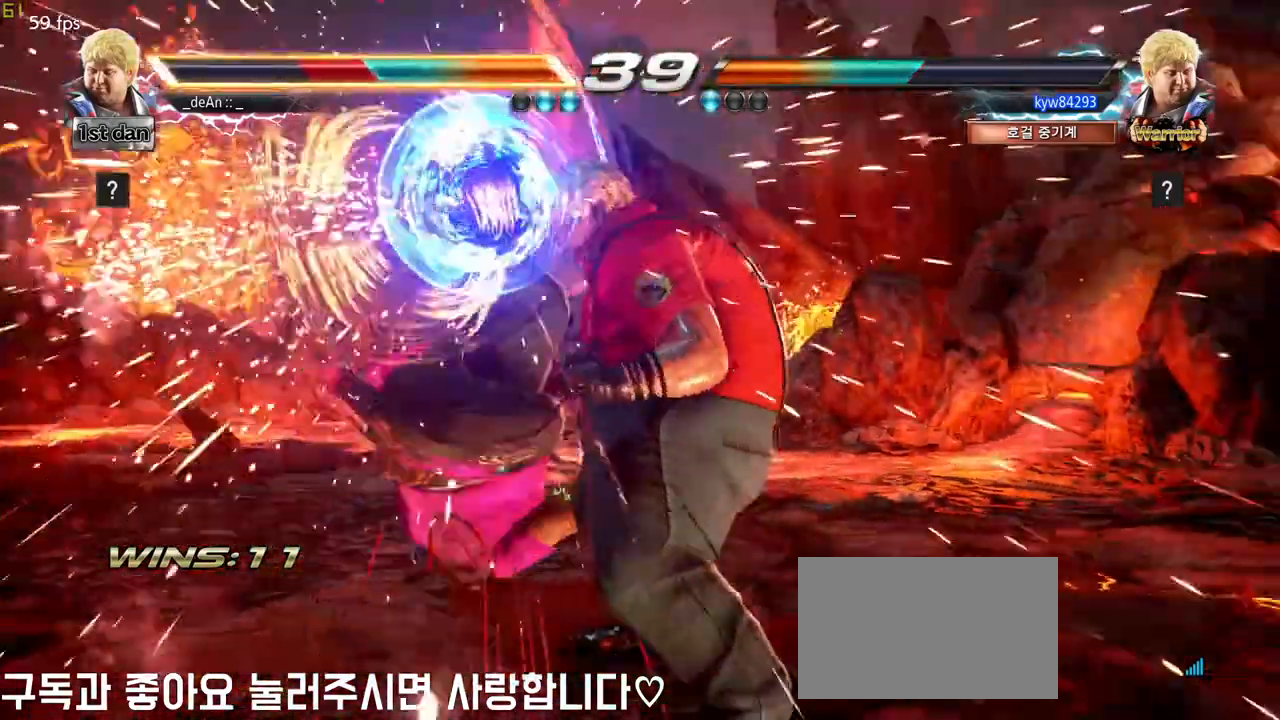
{"dt_ms": 500, "buttons": [], "left_stick": "left", "events": []}
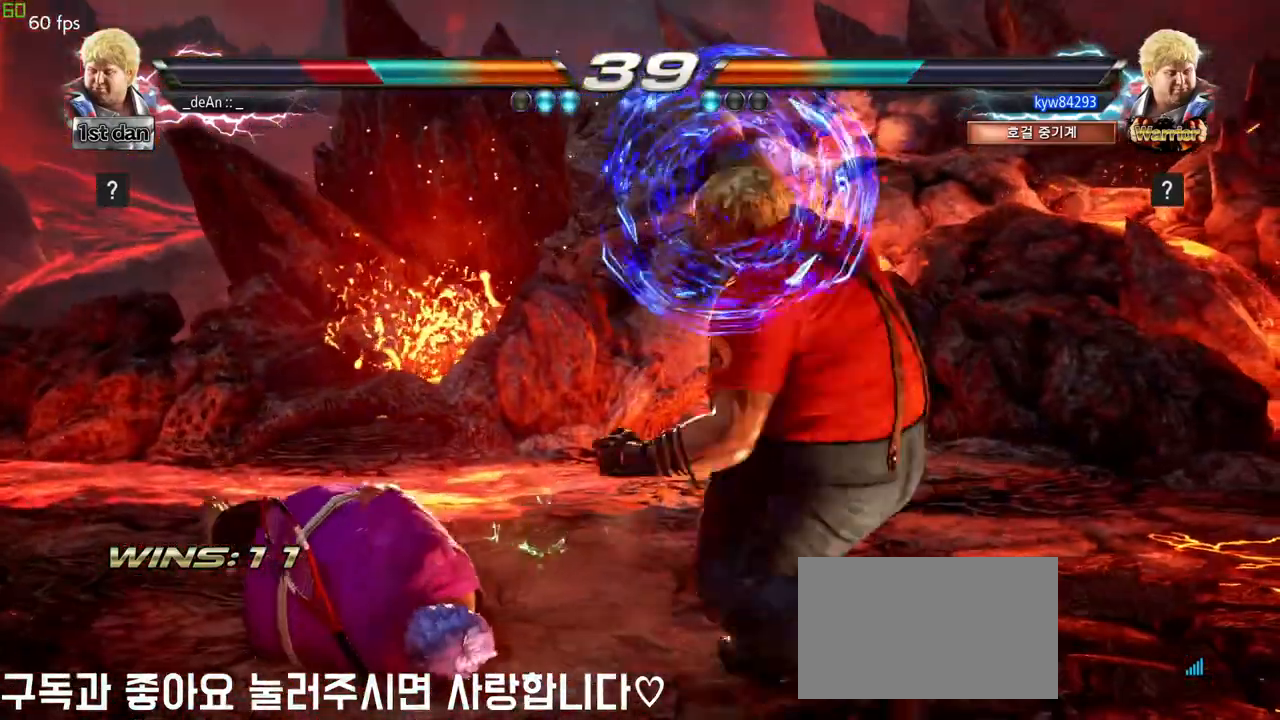
{"dt_ms": 500, "buttons": [], "left_stick": "left", "events": []}
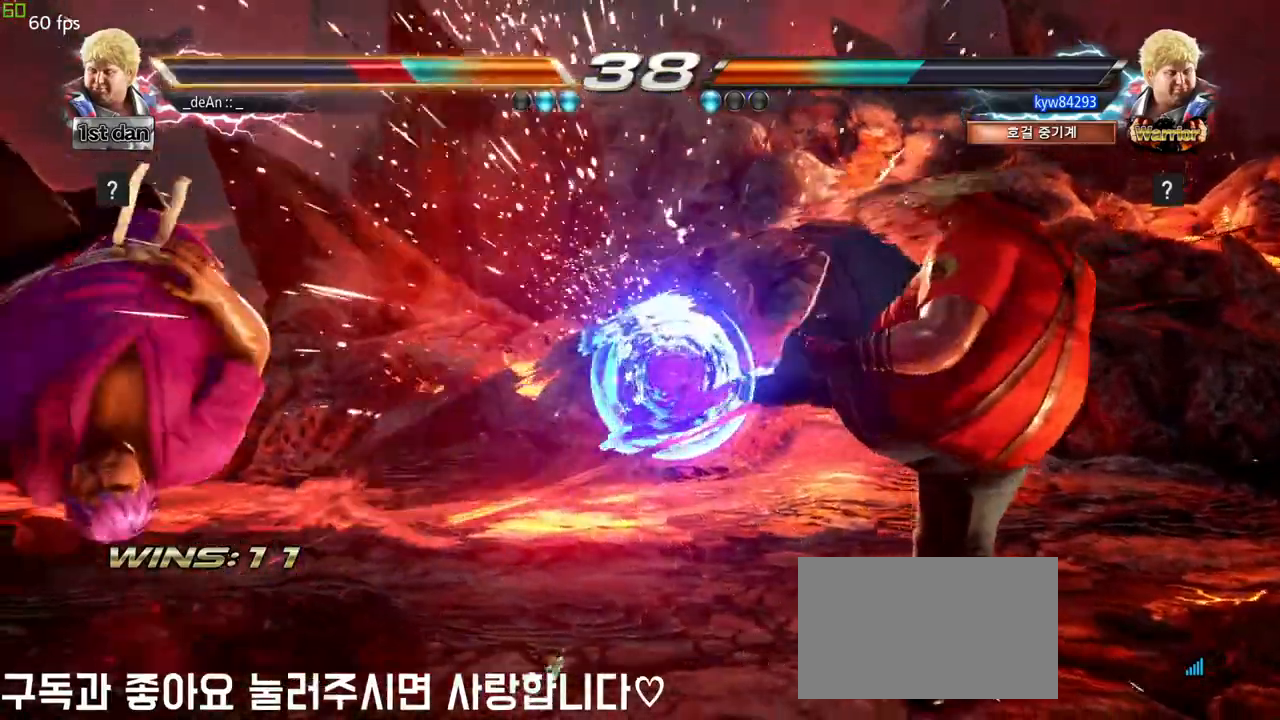
{"dt_ms": 500, "buttons": [], "left_stick": "center", "events": [[333, "left_stick", "center"]]}
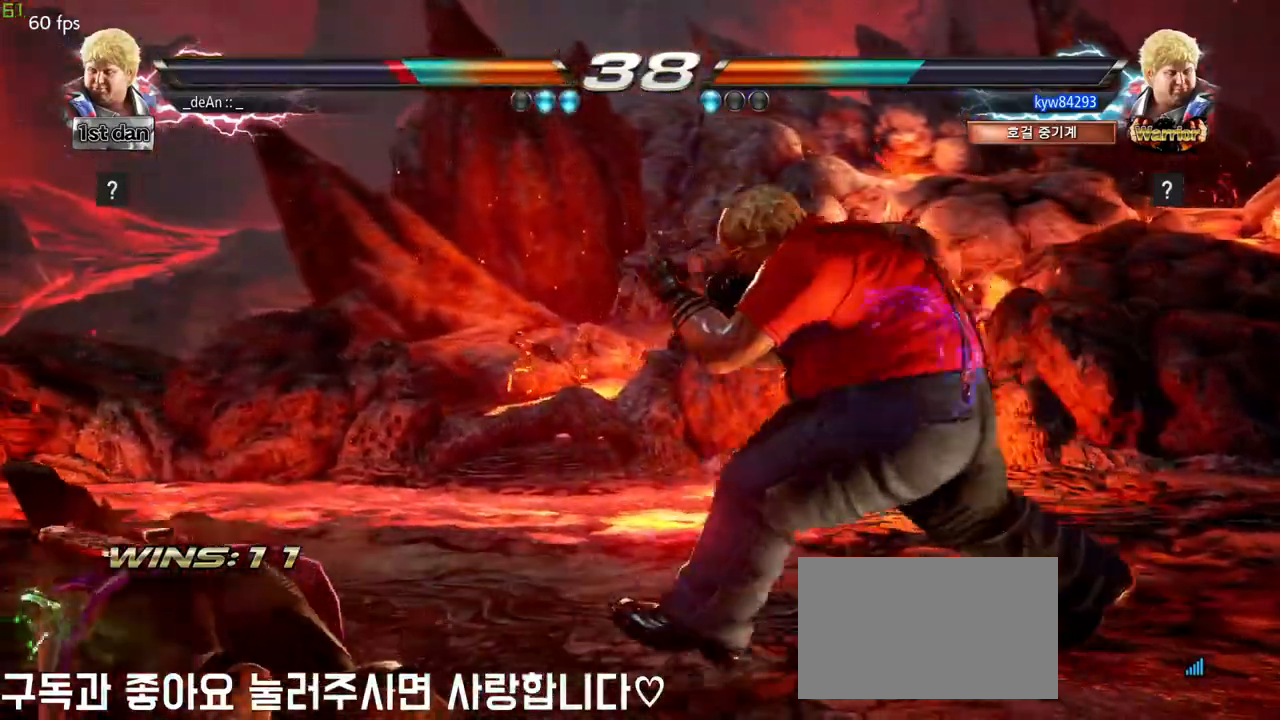
{"dt_ms": 500, "buttons": [], "left_stick": "center", "events": []}
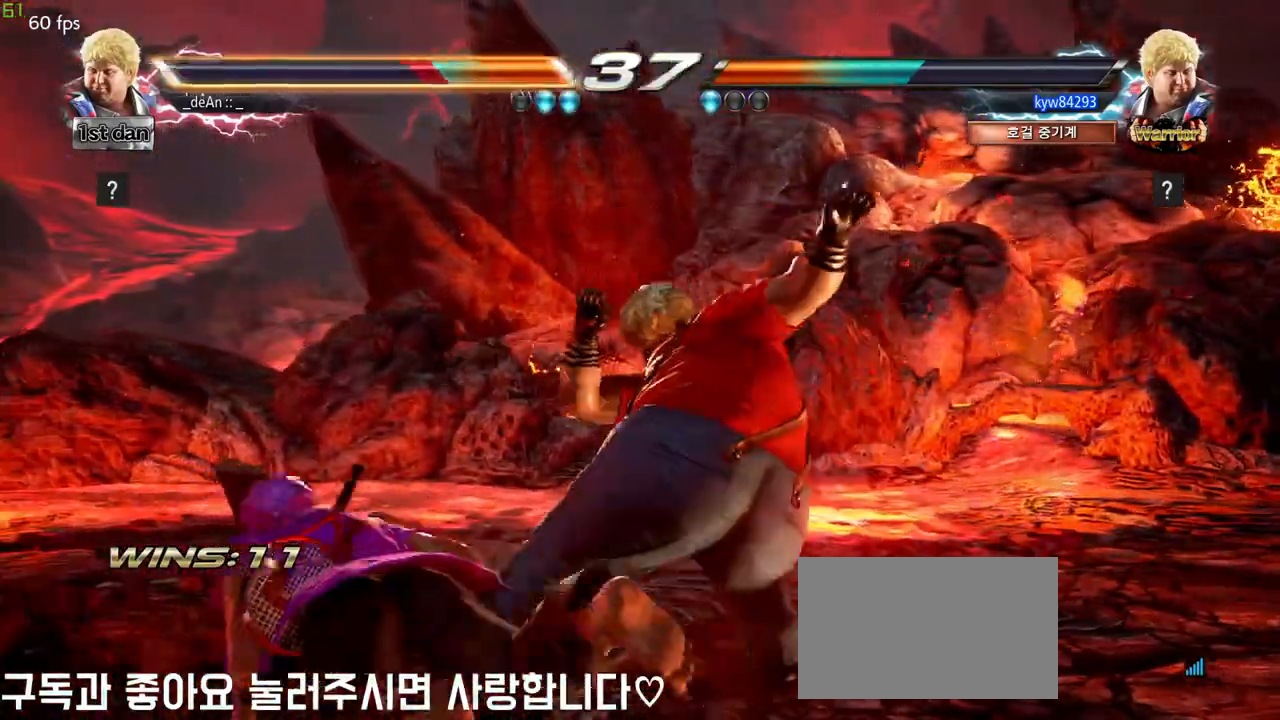
{"dt_ms": 500, "buttons": [], "left_stick": "up-left", "events": [[267, "left_stick", "up-left"]]}
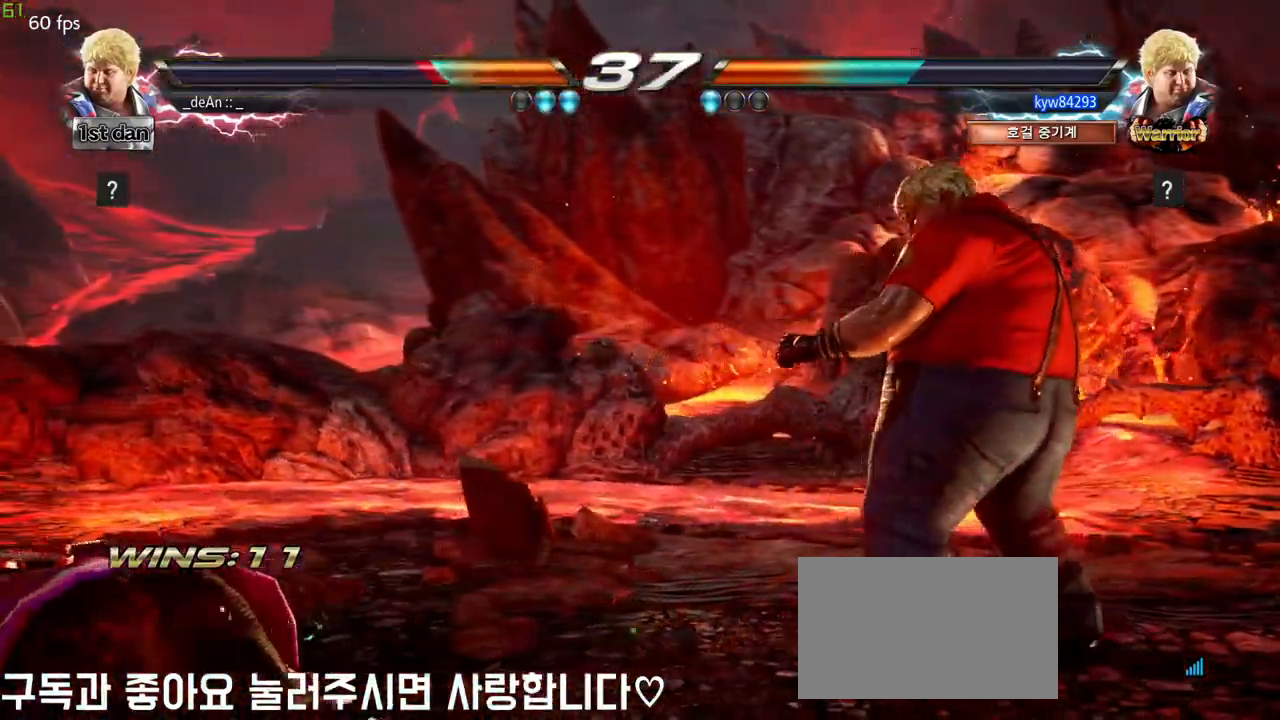
{"dt_ms": 500, "buttons": [], "left_stick": "up-left", "events": [[17, "left_stick", "center"], [383, "CROSS", "down"], [383, "left_stick", "up-left"], [483, "CROSS", "up"]]}
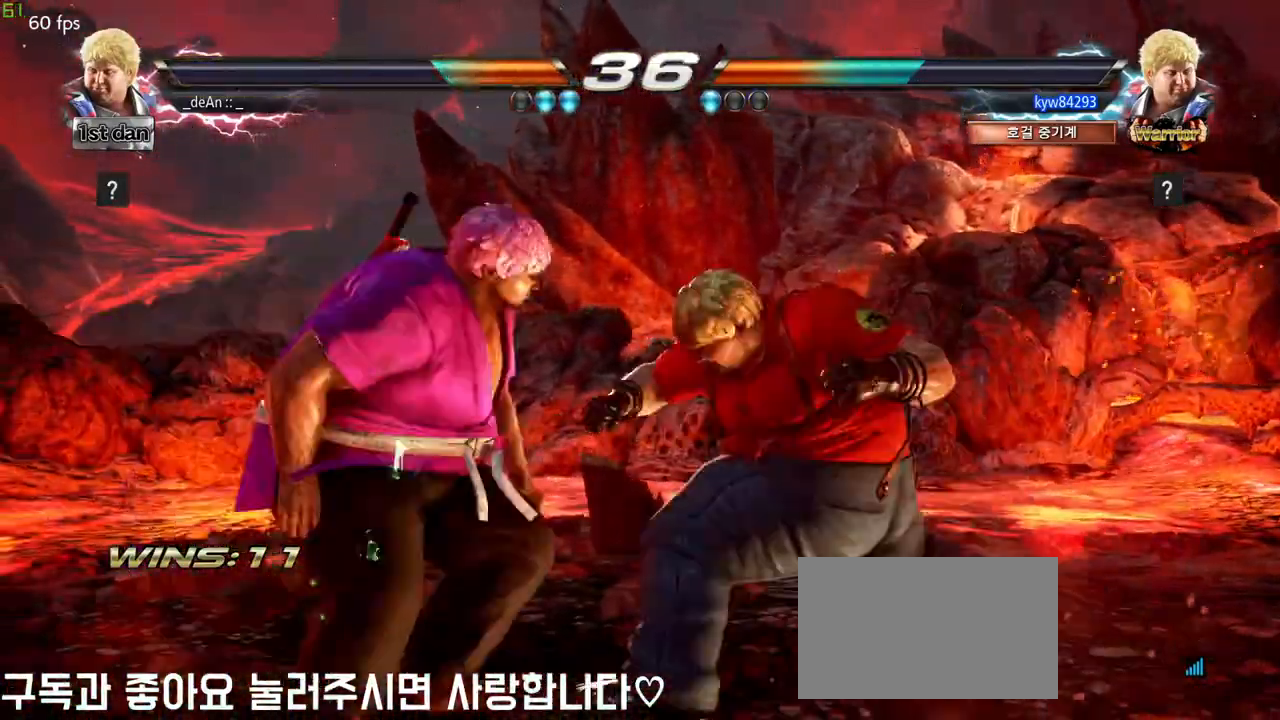
{"dt_ms": 500, "buttons": [], "left_stick": "center", "events": [[17, "left_stick", "center"]]}
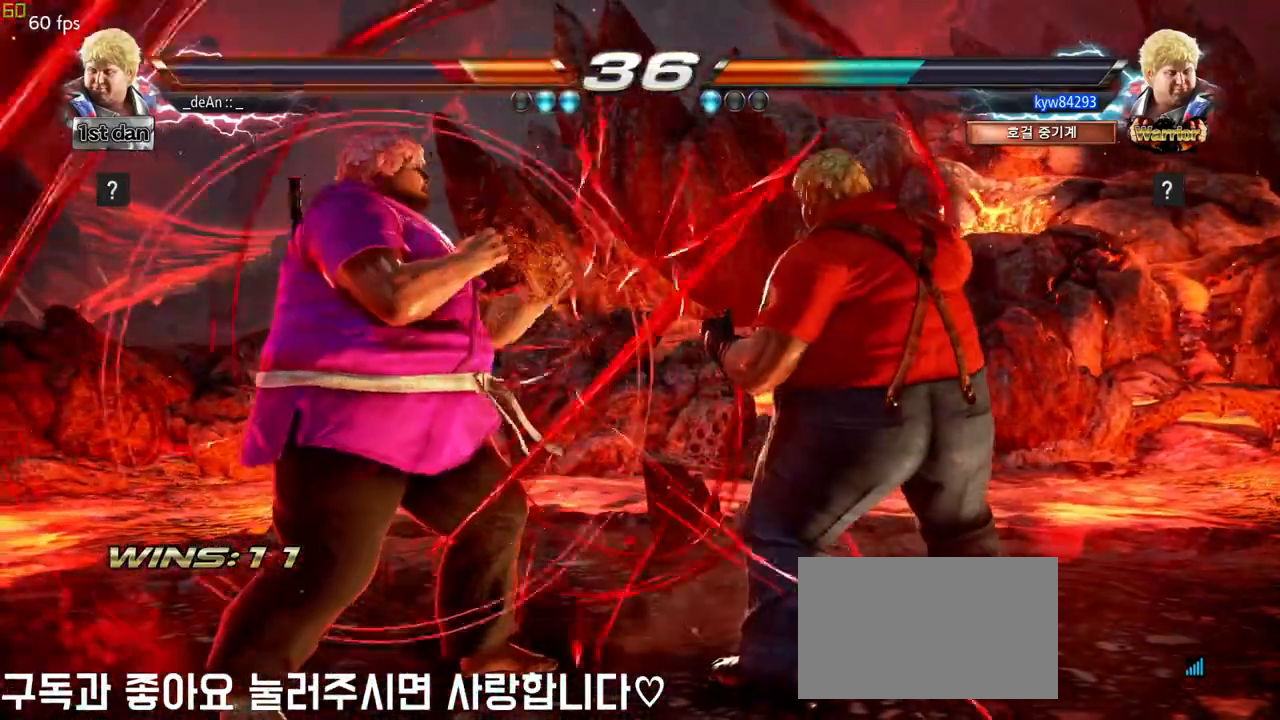
{"dt_ms": 500, "buttons": [], "left_stick": "left", "events": [[117, "left_stick", "left"]]}
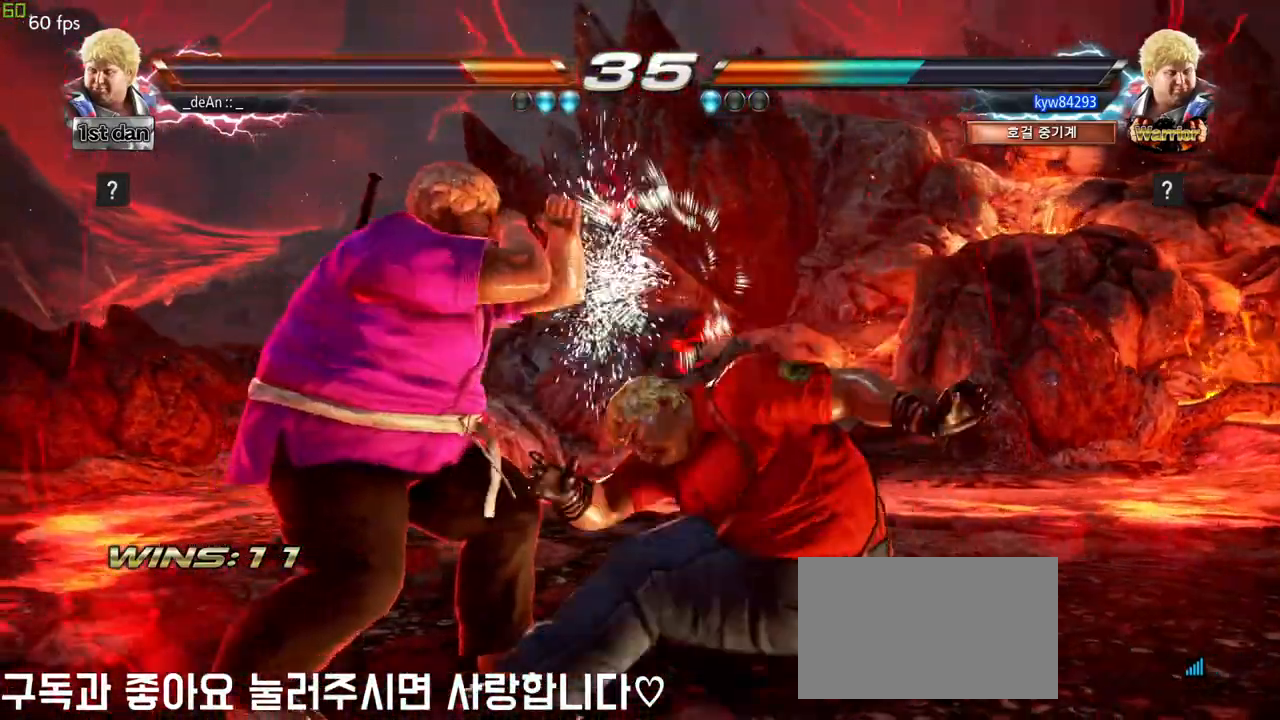
{"dt_ms": 500, "buttons": [], "left_stick": "center", "events": [[217, "left_stick", "center"]]}
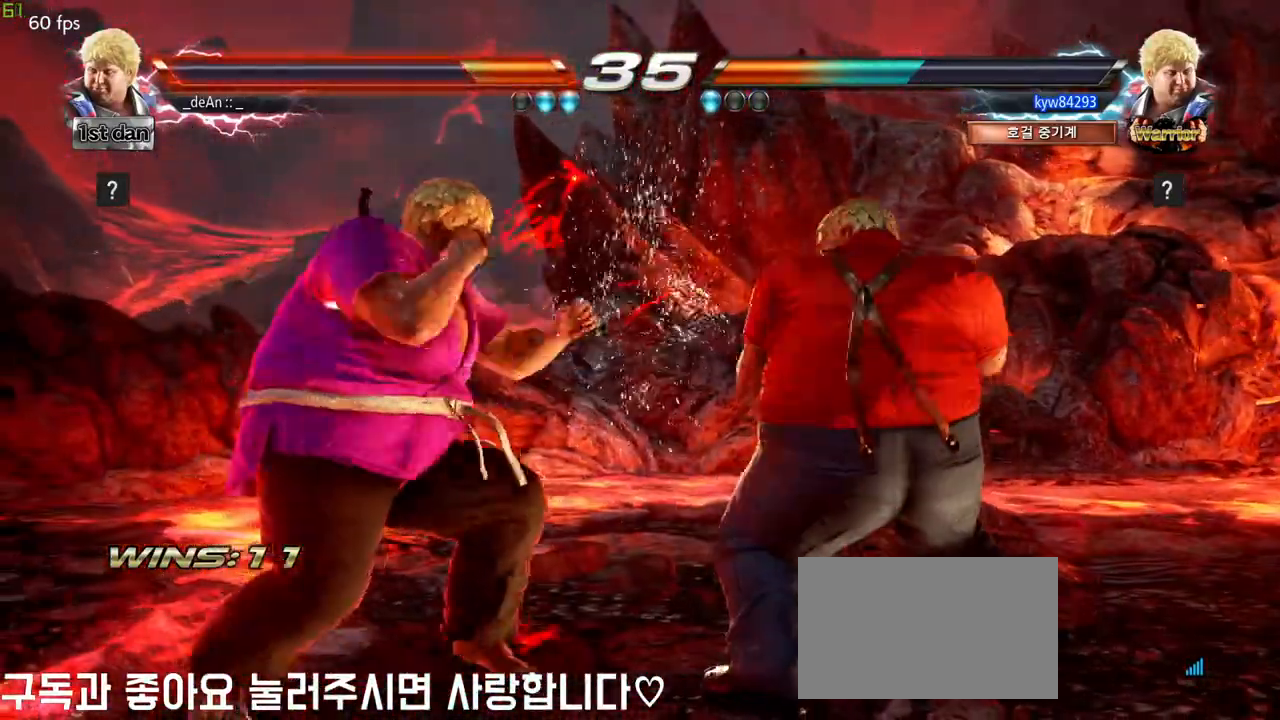
{"dt_ms": 500, "buttons": [], "left_stick": "left", "events": [[100, "left_stick", "left"], [267, "TRIANGLE", "down"], [300, "TRIANGLE", "up"], [383, "TRIANGLE", "down"], [483, "TRIANGLE", "up"]]}
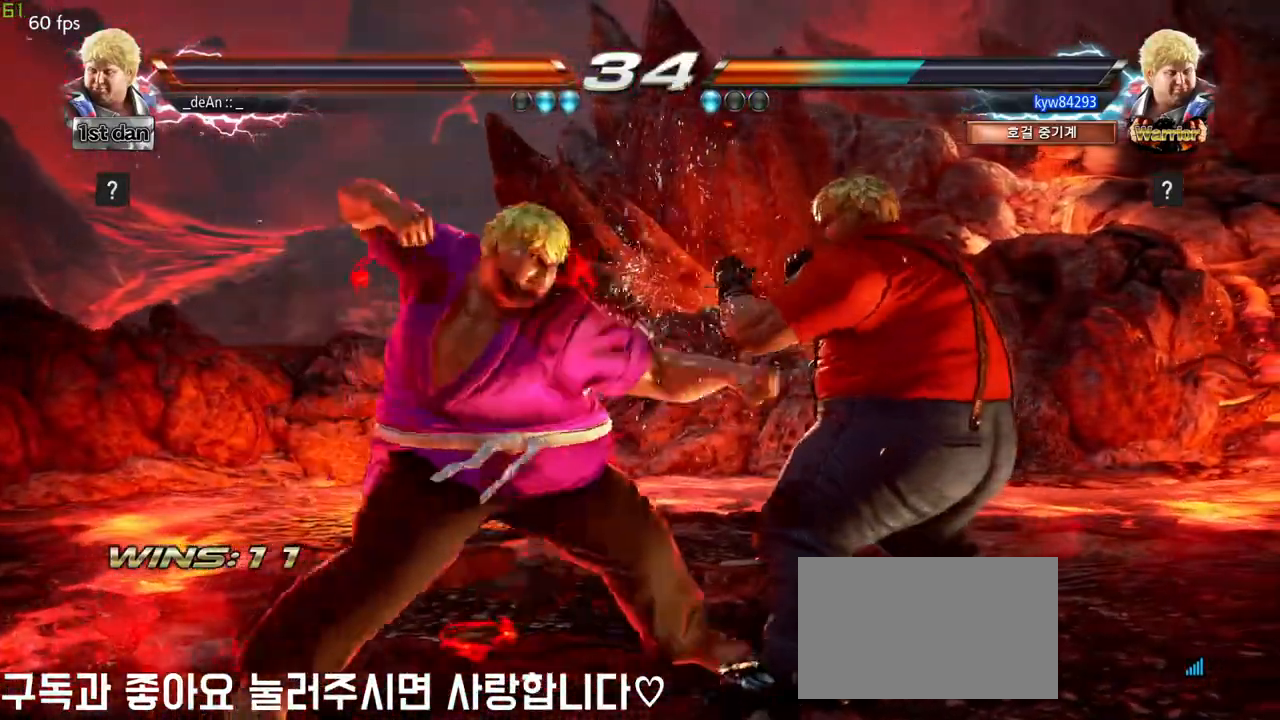
{"dt_ms": 1000, "buttons": ["CIRCLE"], "left_stick": "left", "events": [[367, "CIRCLE", "down"], [467, "CIRCLE", "up"], [517, "CIRCLE", "down"], [617, "CIRCLE", "up"], [650, "CIRCLE", "down"], [750, "CIRCLE", "up"], [783, "CIRCLE", "down"], [883, "CIRCLE", "up"], [933, "CIRCLE", "down"]]}
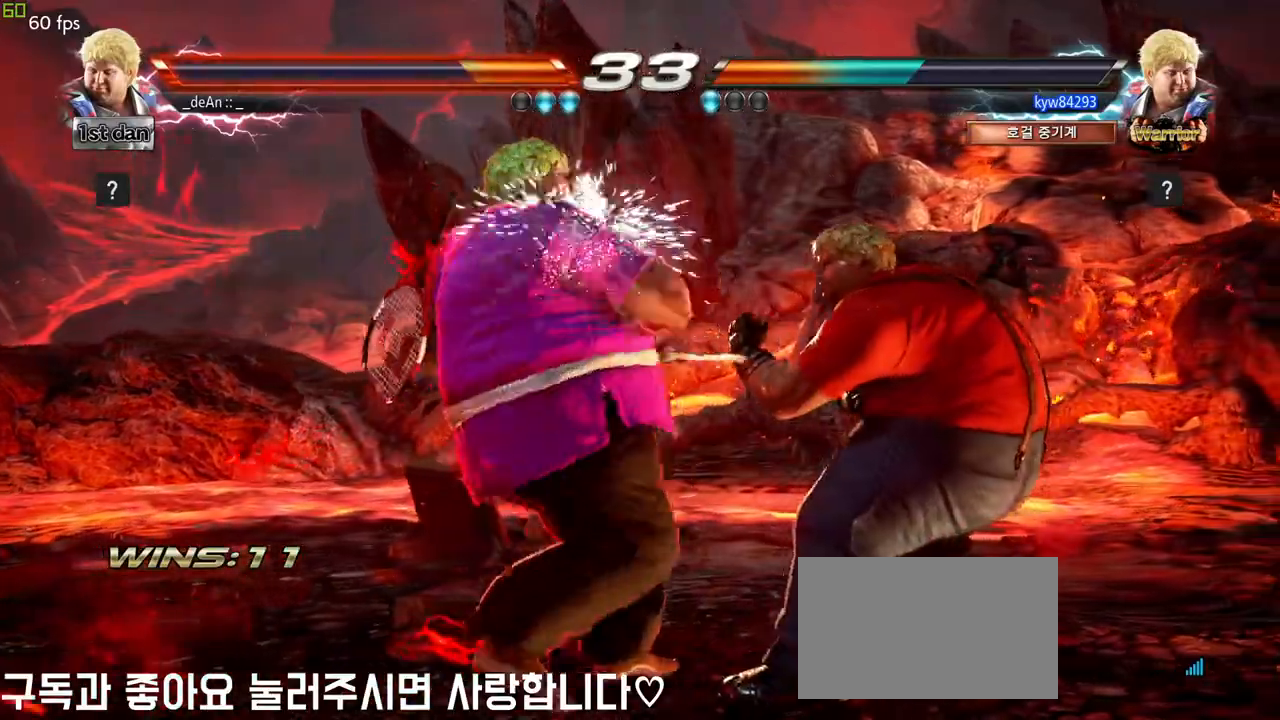
{"dt_ms": 500, "buttons": [], "left_stick": "left", "events": [[33, "CIRCLE", "up"], [117, "CIRCLE", "down"], [200, "CIRCLE", "up"], [233, "CIRCLE", "down"], [400, "CIRCLE", "up"]]}
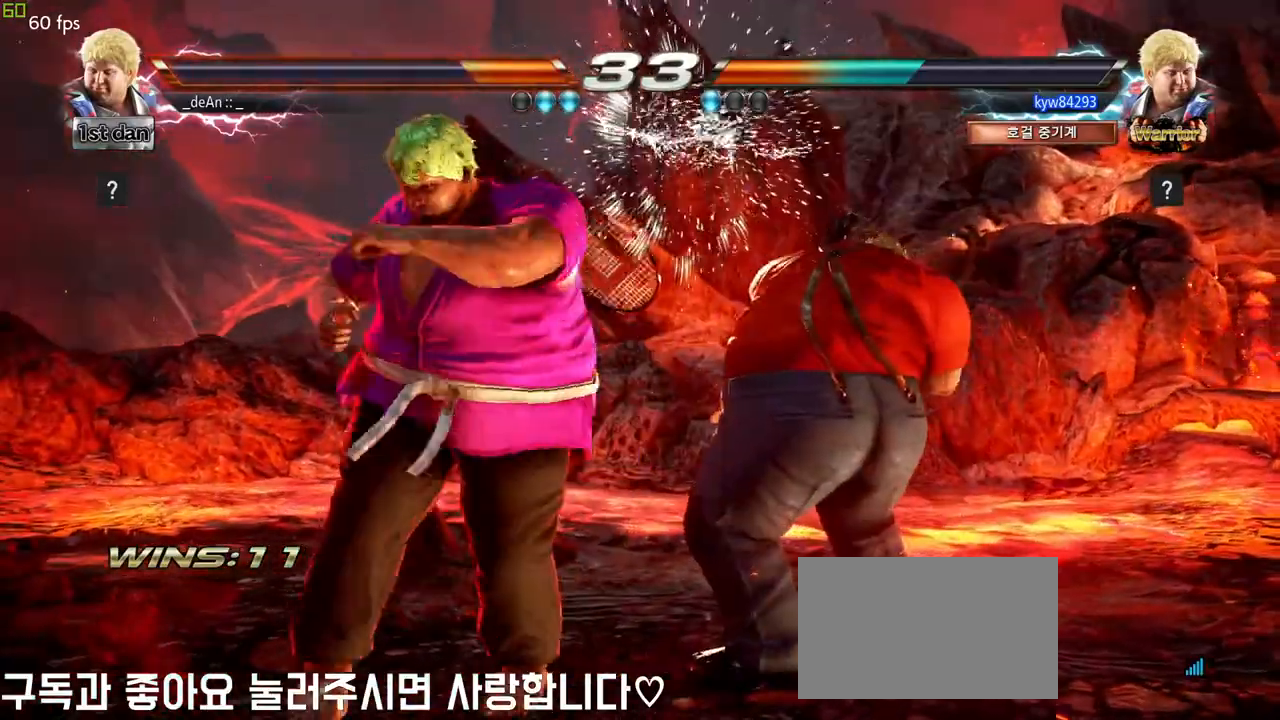
{"dt_ms": 500, "buttons": [], "left_stick": "center", "events": [[83, "left_stick", "down"], [133, "left_stick", "down-left"], [300, "left_stick", "center"], [333, "TRIANGLE", "down"], [467, "TRIANGLE", "up"]]}
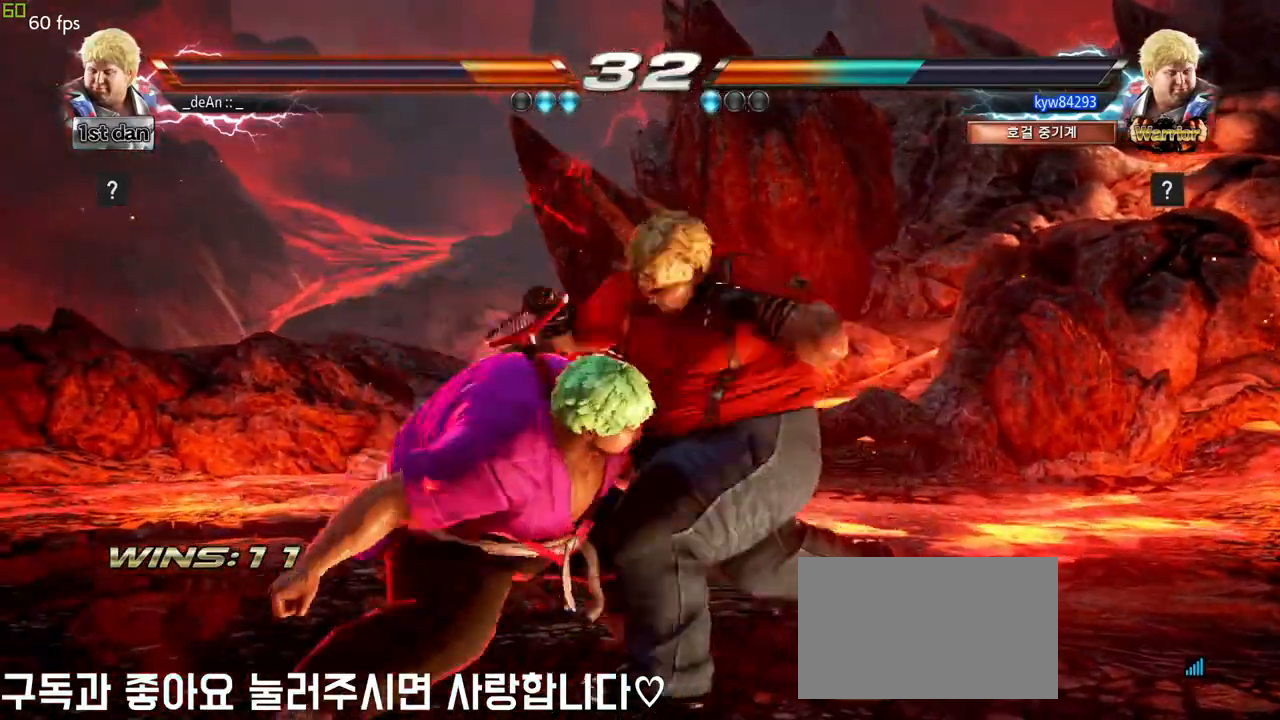
{"dt_ms": 500, "buttons": [], "left_stick": "left", "events": [[433, "left_stick", "left"]]}
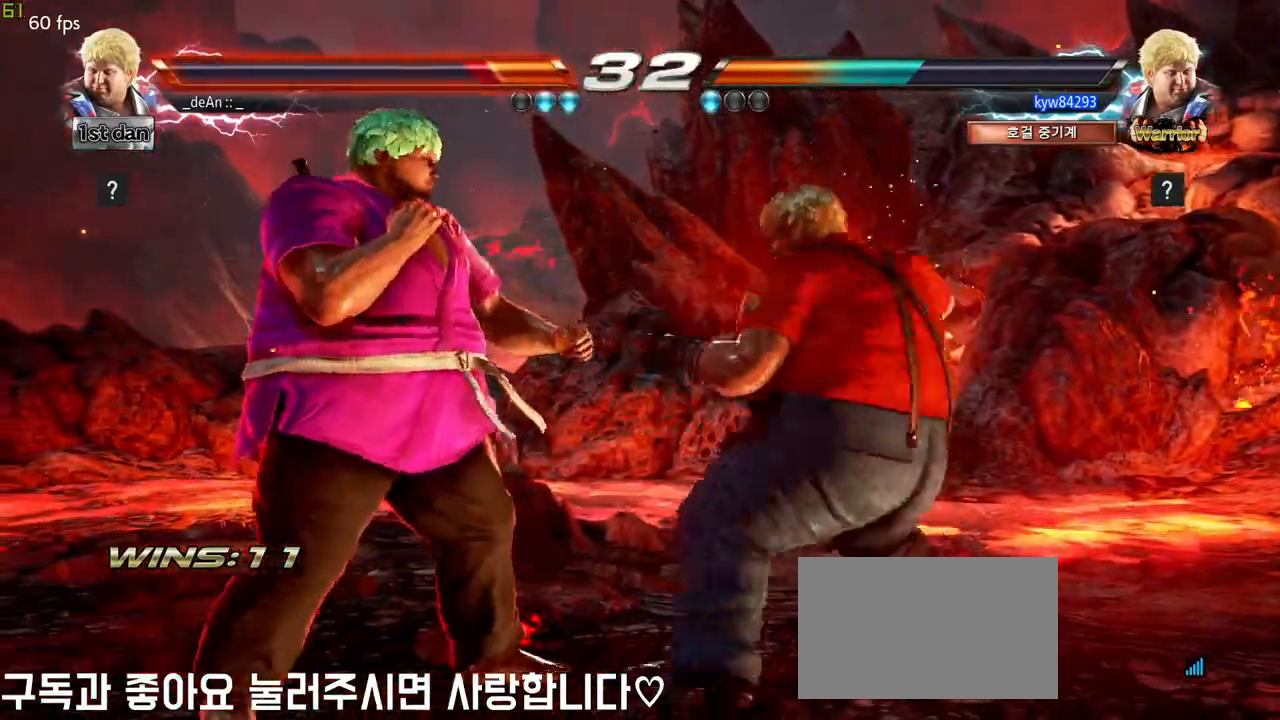
{"dt_ms": 500, "buttons": [], "left_stick": "left", "events": []}
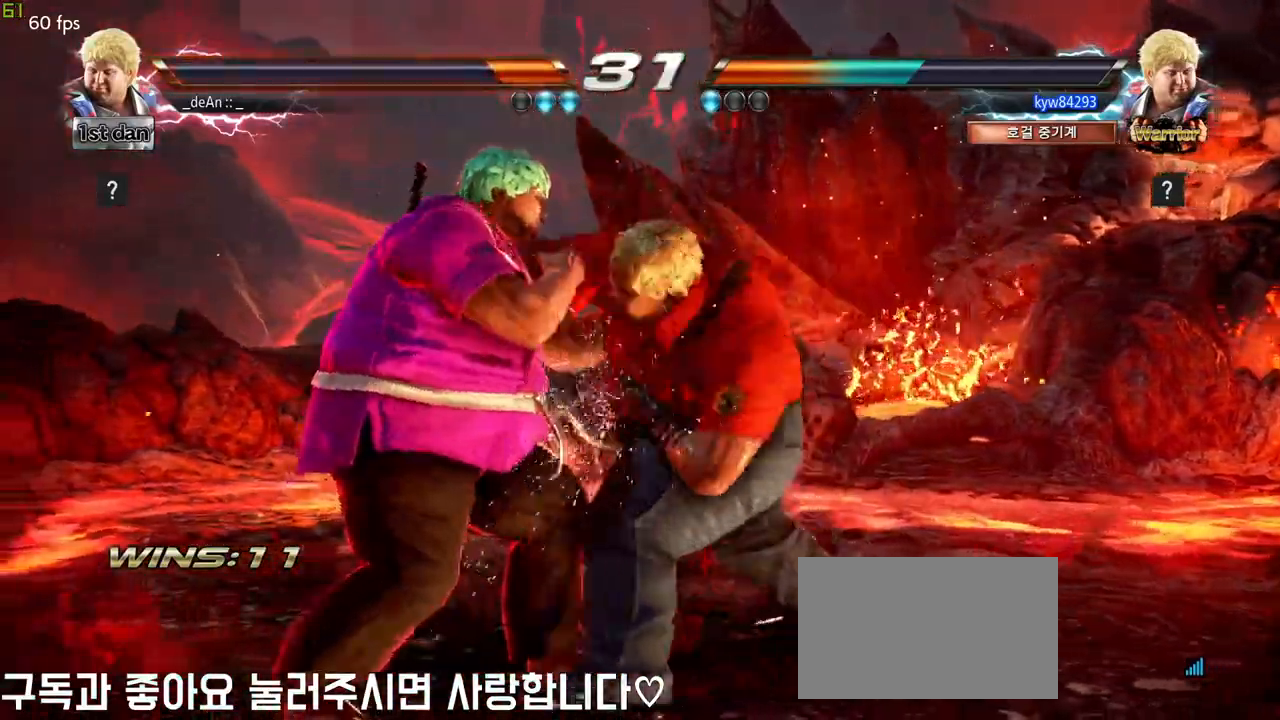
{"dt_ms": 500, "buttons": [], "left_stick": "center", "events": [[217, "left_stick", "center"]]}
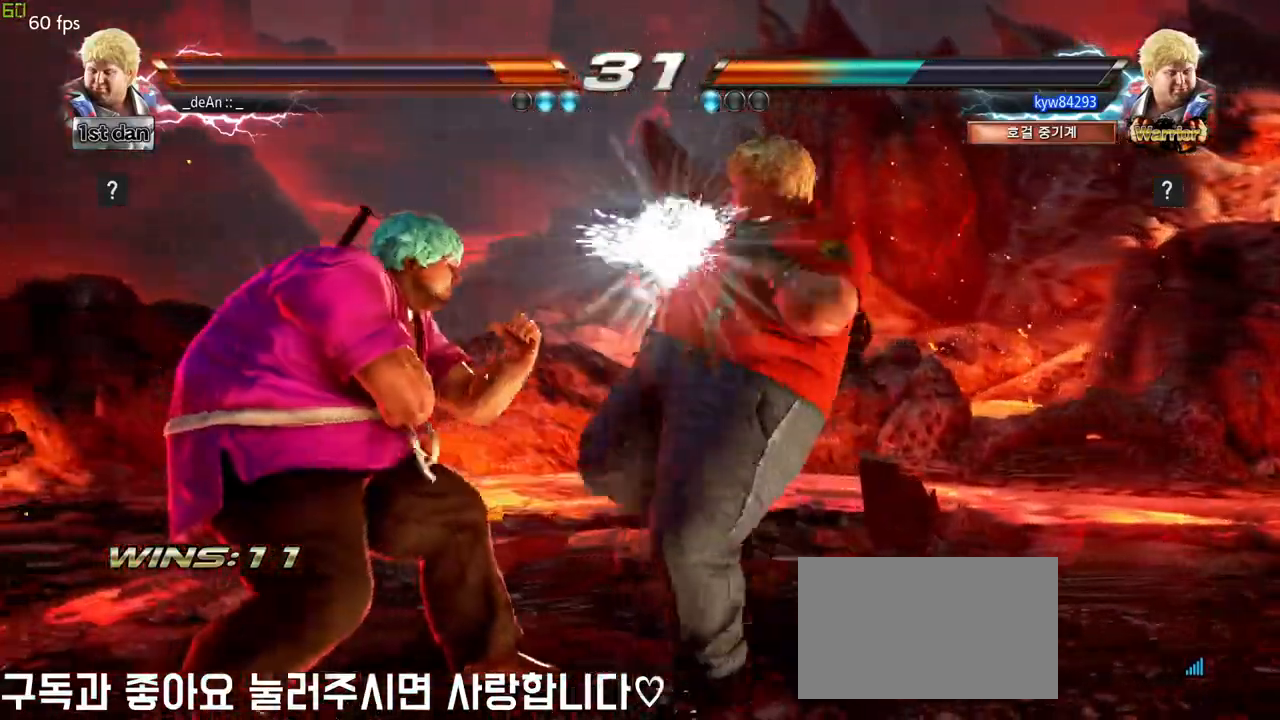
{"dt_ms": 500, "buttons": [], "left_stick": "center", "events": [[17, "left_stick", "down"], [83, "left_stick", "down-left"], [233, "left_stick", "center"], [283, "TRIANGLE", "down"], [417, "TRIANGLE", "up"]]}
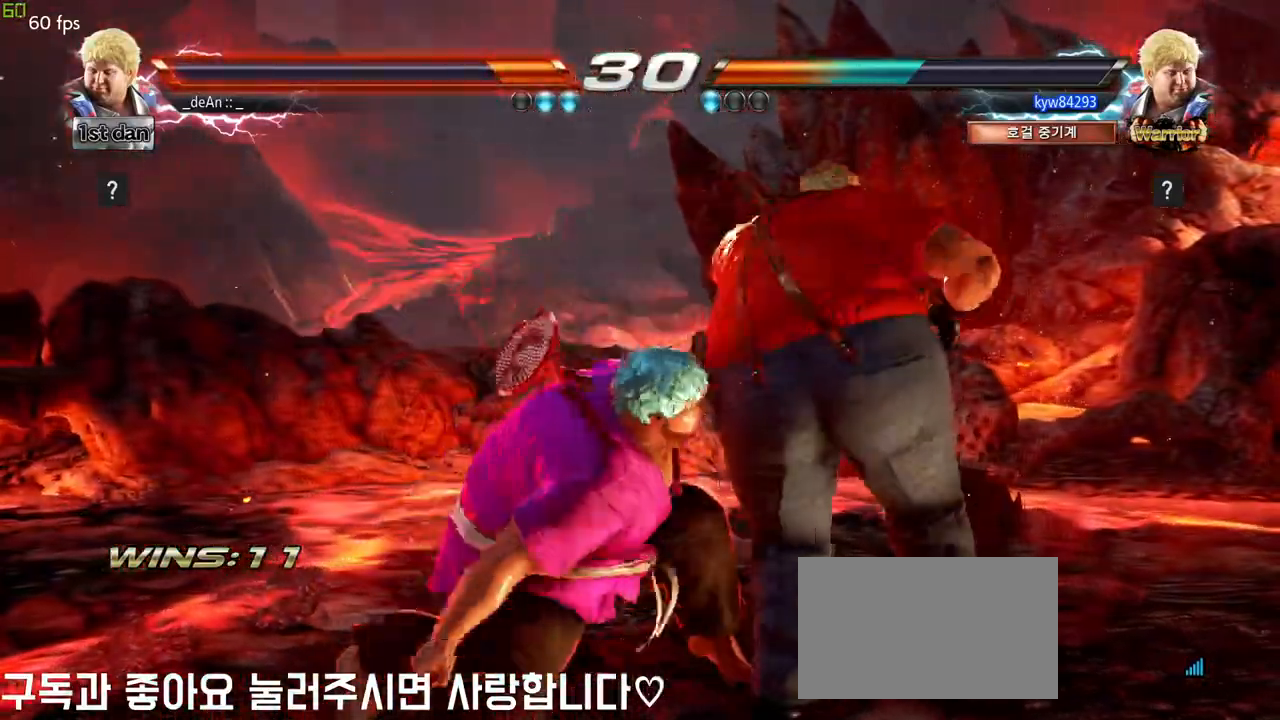
{"dt_ms": 500, "buttons": [], "left_stick": "center", "events": []}